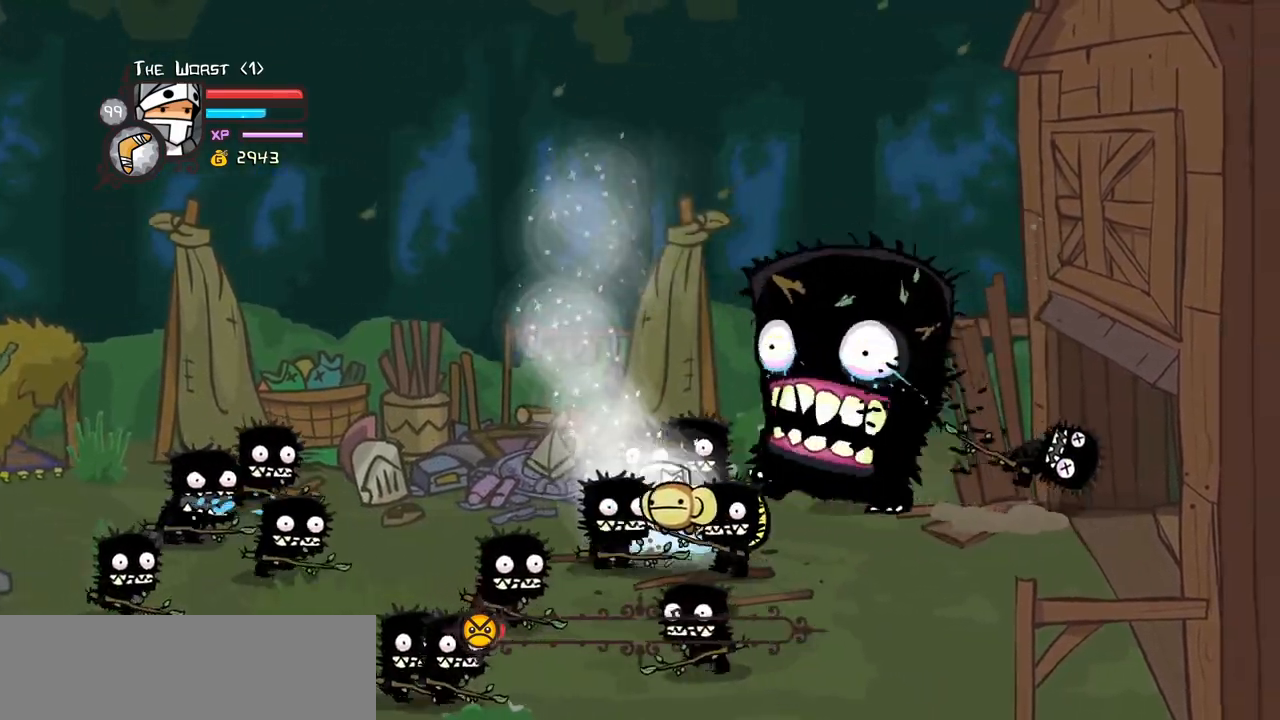
Gameplay with keyboard; each line is a JSON object with the keys held at the frame after it. "events" lists presses ("down") and releases ("up") of "block", "down", "heavy", "item", "iteml", "itemr", "jump", "left", "light", "magic", "right" and "up" between this image and that frame as [ms after this image, input, new state], when the widget could be followed in between. No other keys are recorded. Mouse input is not recorded. Key names are as the overlay labels them; some are game actions (e.g. jump) rather than physical keys.
{"keys": ["down", "right"]}
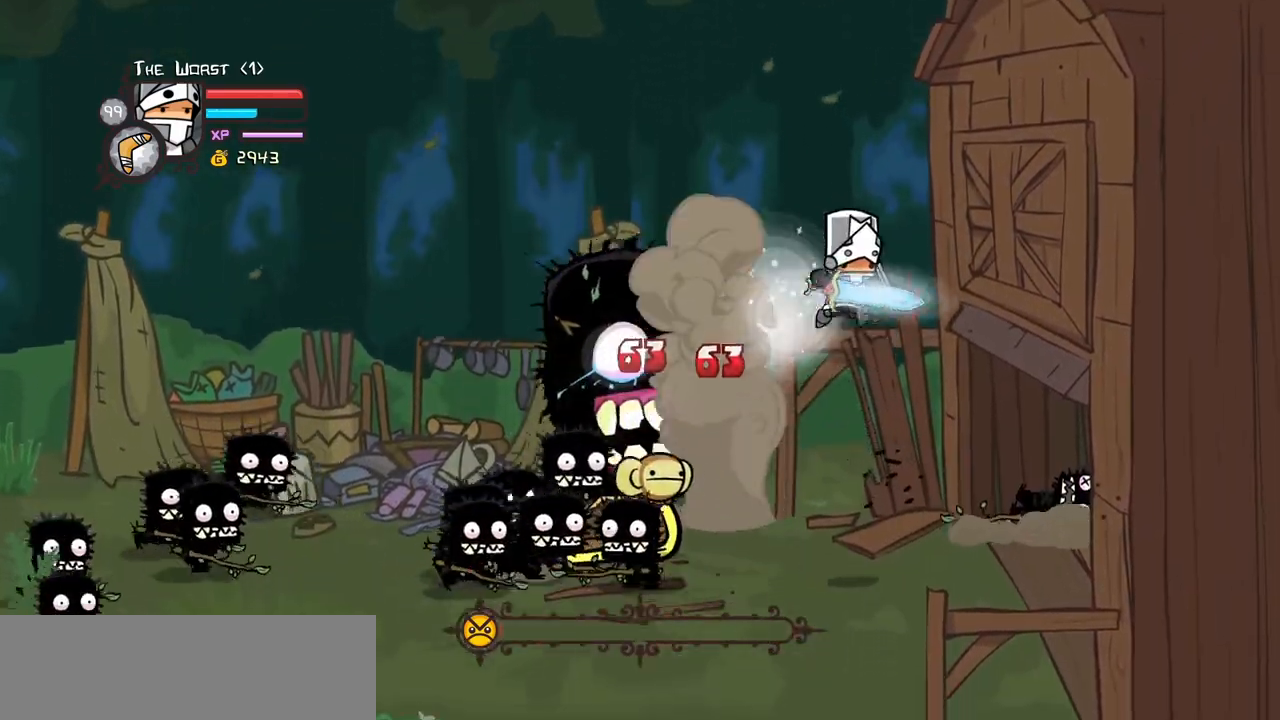
{"keys": ["left", "magic", "up"], "events": [[67, "left", "down"], [167, "right", "up"], [200, "light", "down"], [250, "magic", "down"], [400, "down", "up"], [400, "light", "up"], [483, "up", "down"]]}
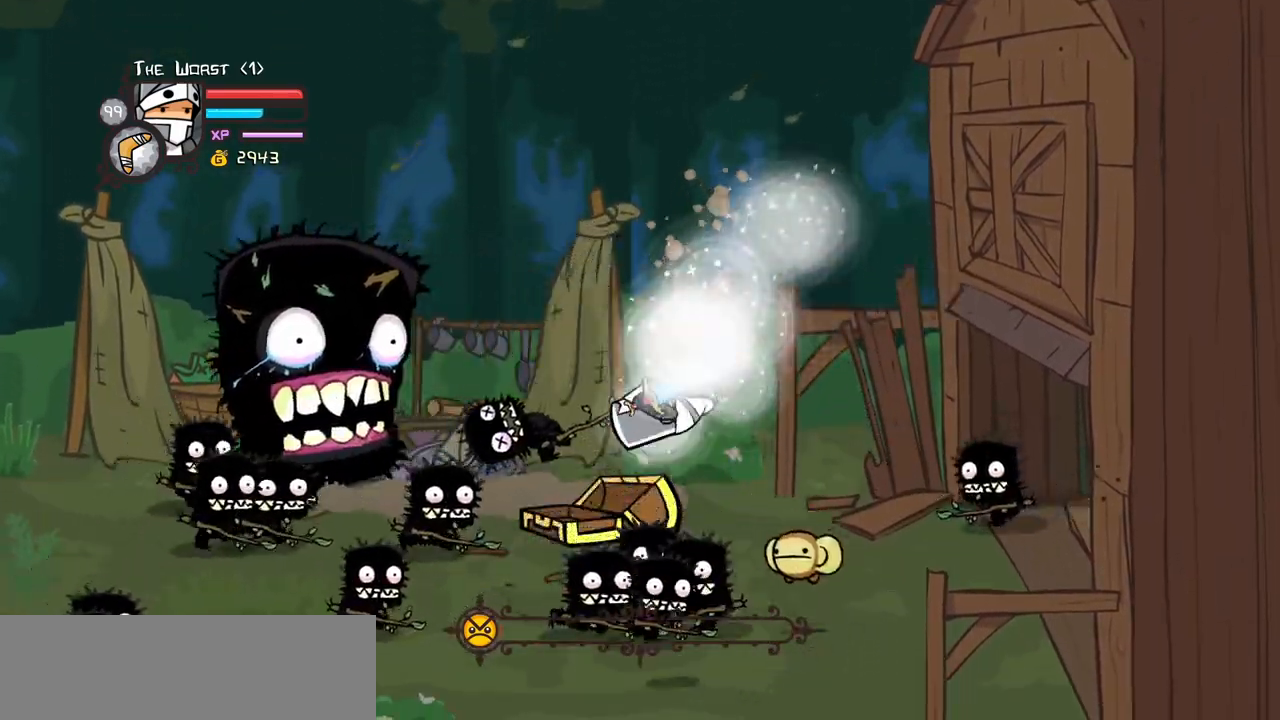
{"keys": ["left", "magic", "up"], "events": []}
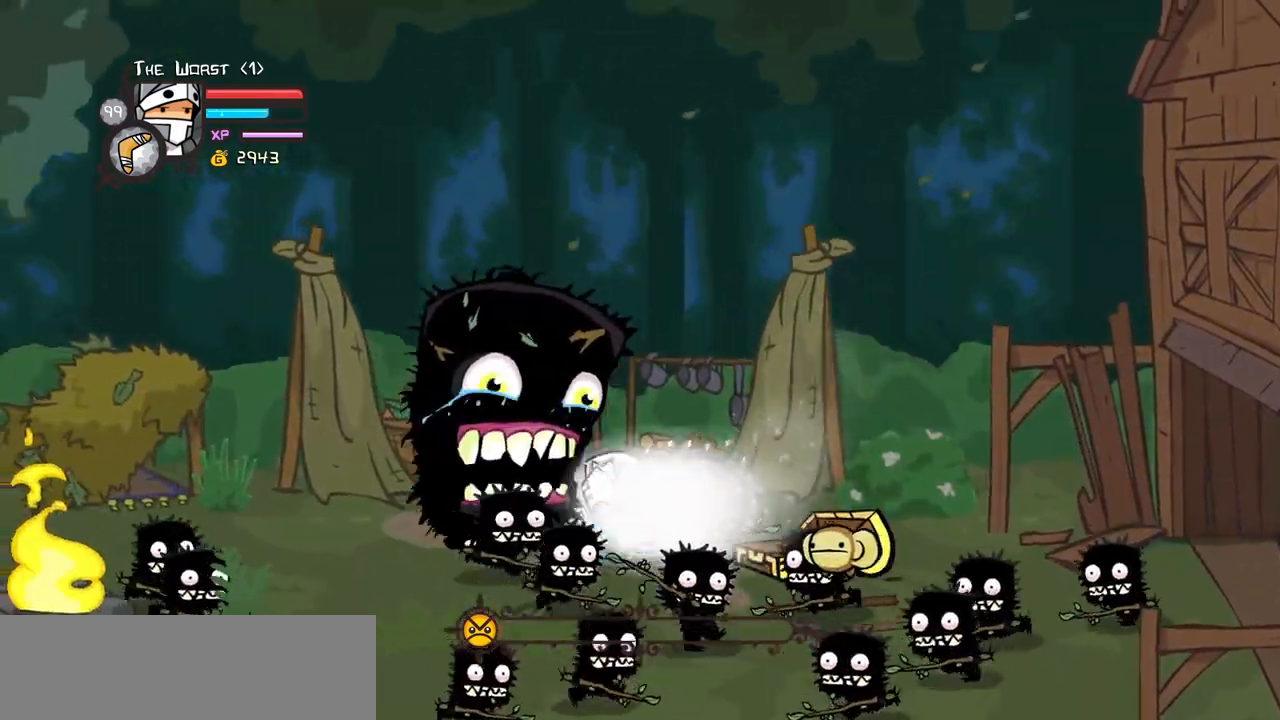
{"keys": ["down", "left"], "events": [[100, "jump", "down"], [150, "up", "up"], [233, "jump", "up"], [233, "magic", "up"], [333, "down", "down"]]}
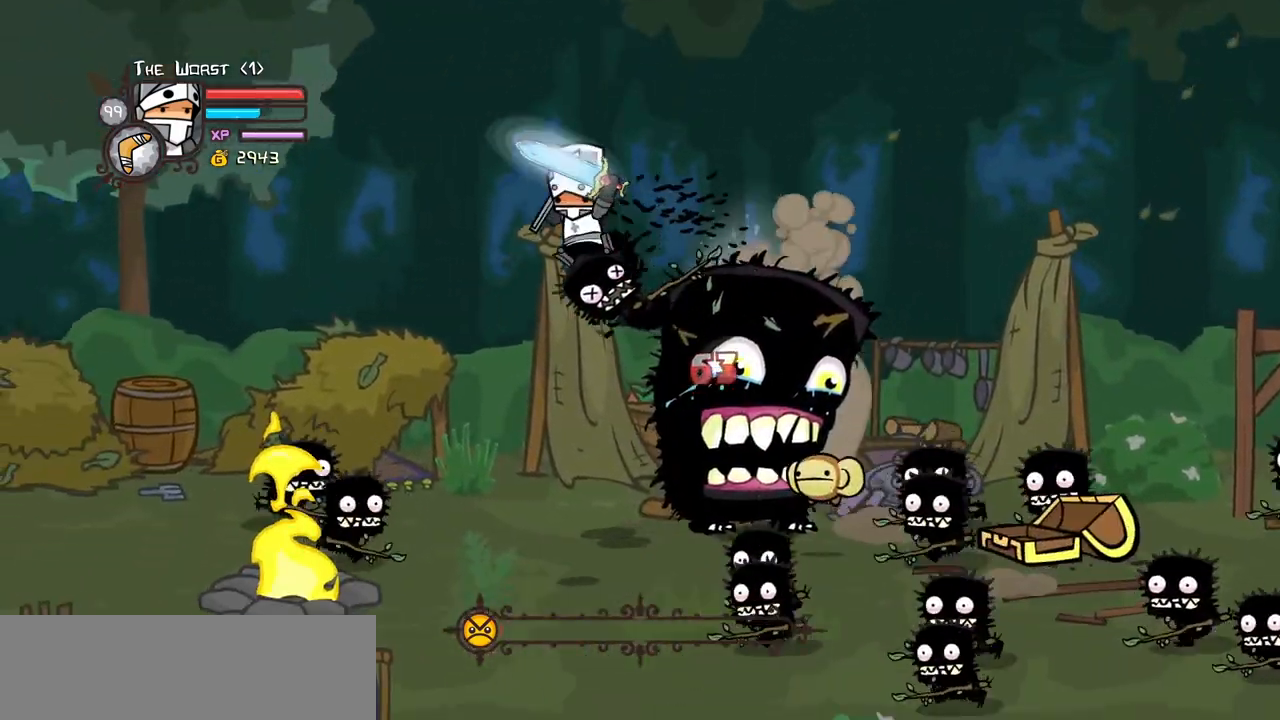
{"keys": ["magic", "right"], "events": [[67, "left", "up"], [67, "light", "down"], [67, "right", "down"], [117, "magic", "down"], [167, "down", "up"], [200, "light", "up"], [300, "left", "down"], [350, "right", "up"], [400, "right", "down"], [433, "left", "up"]]}
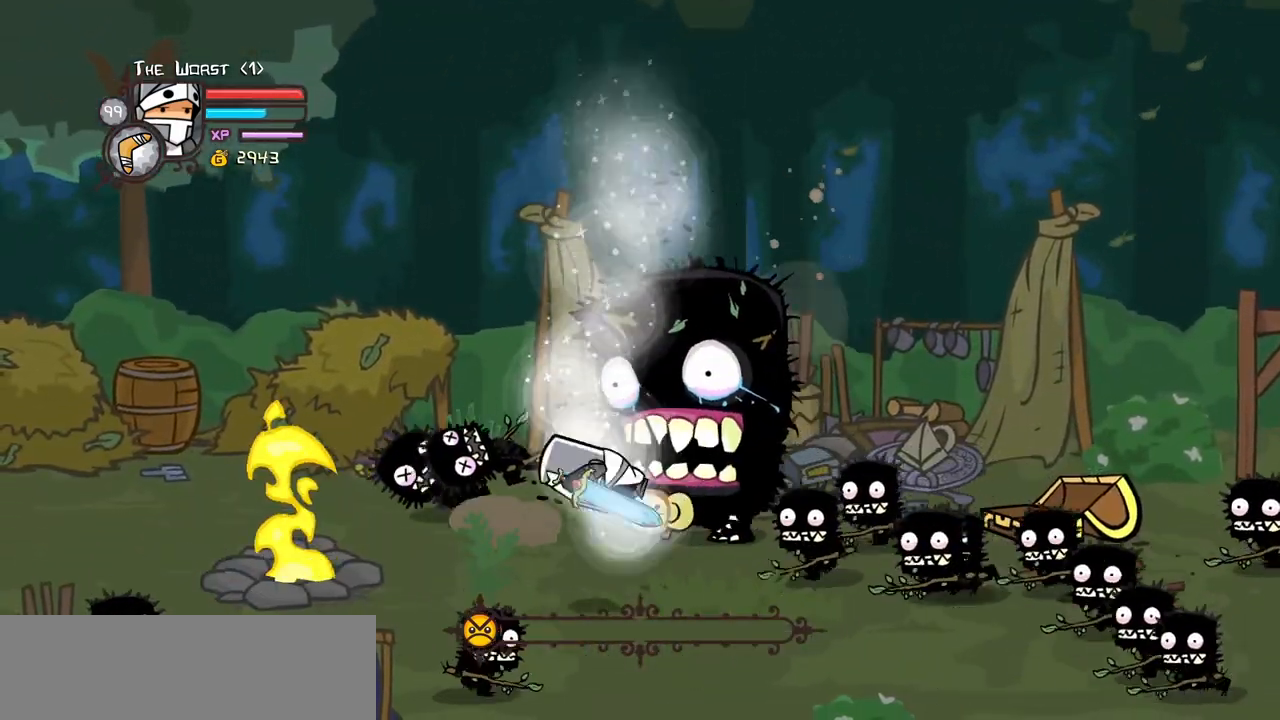
{"keys": ["right"], "events": [[33, "up", "down"], [217, "jump", "down"], [317, "up", "up"], [367, "jump", "up"], [450, "magic", "up"]]}
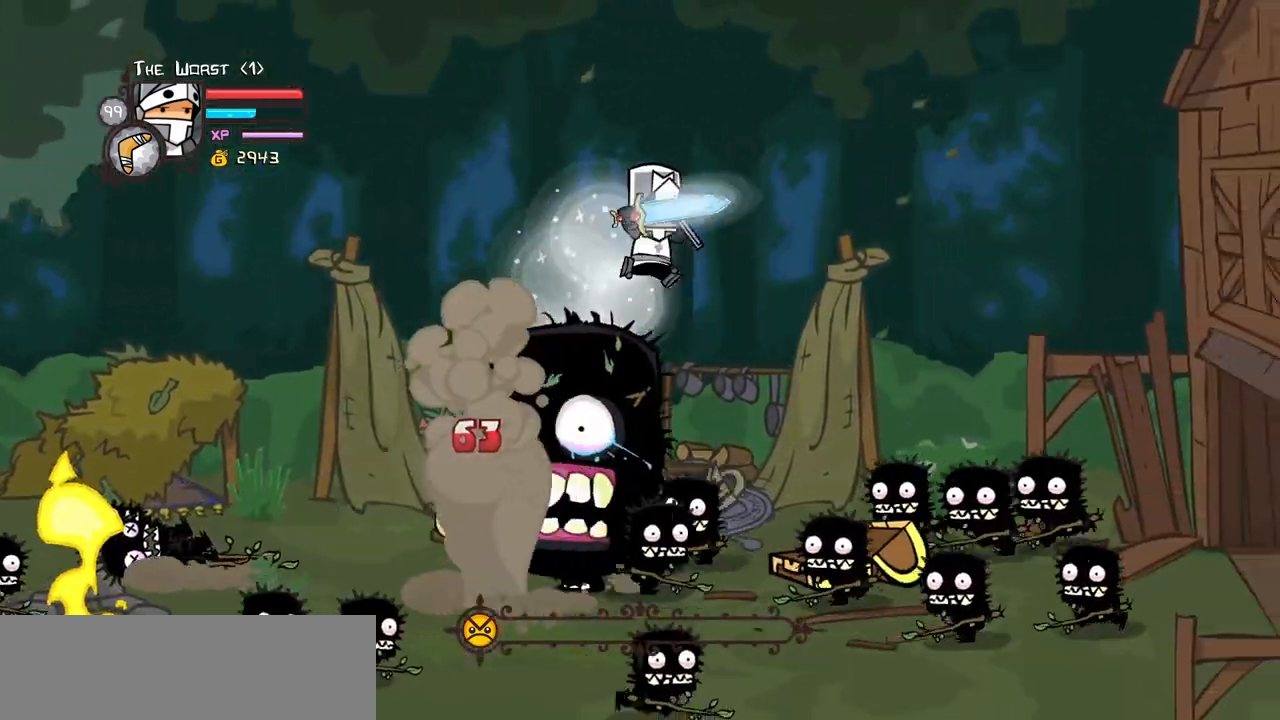
{"keys": ["magic", "right", "up"]}
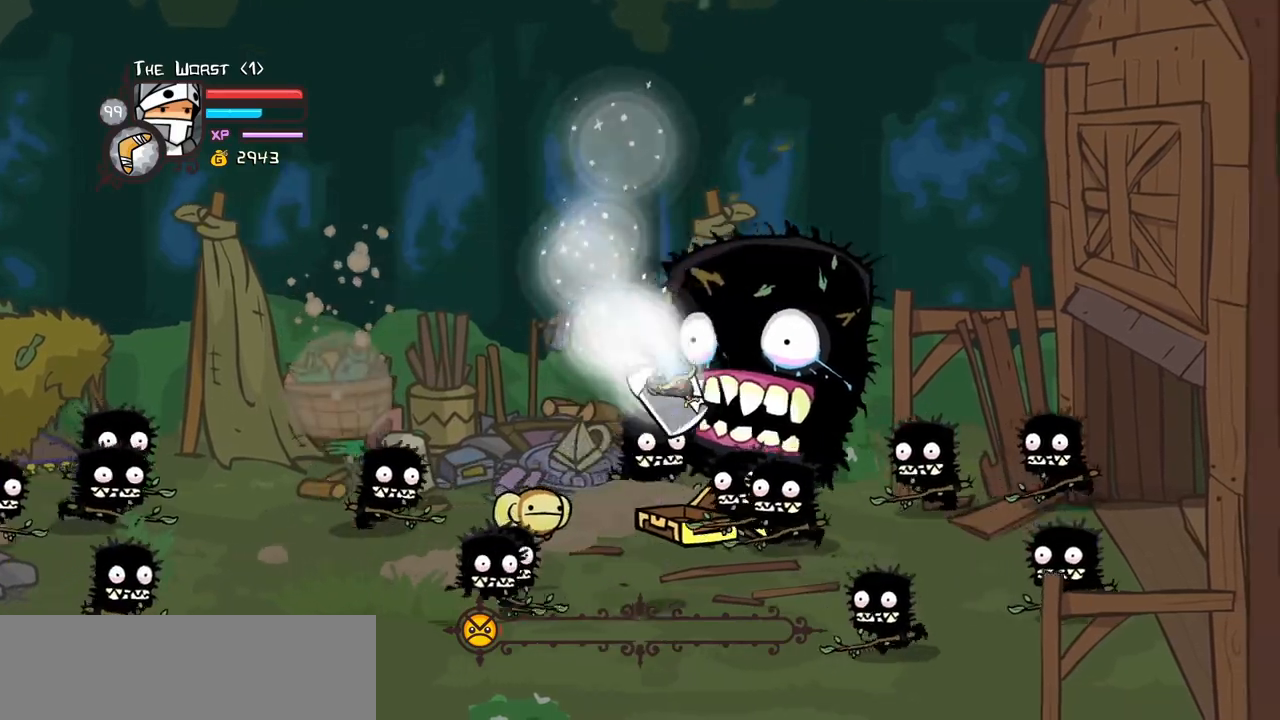
{"keys": ["left", "magic", "right"]}
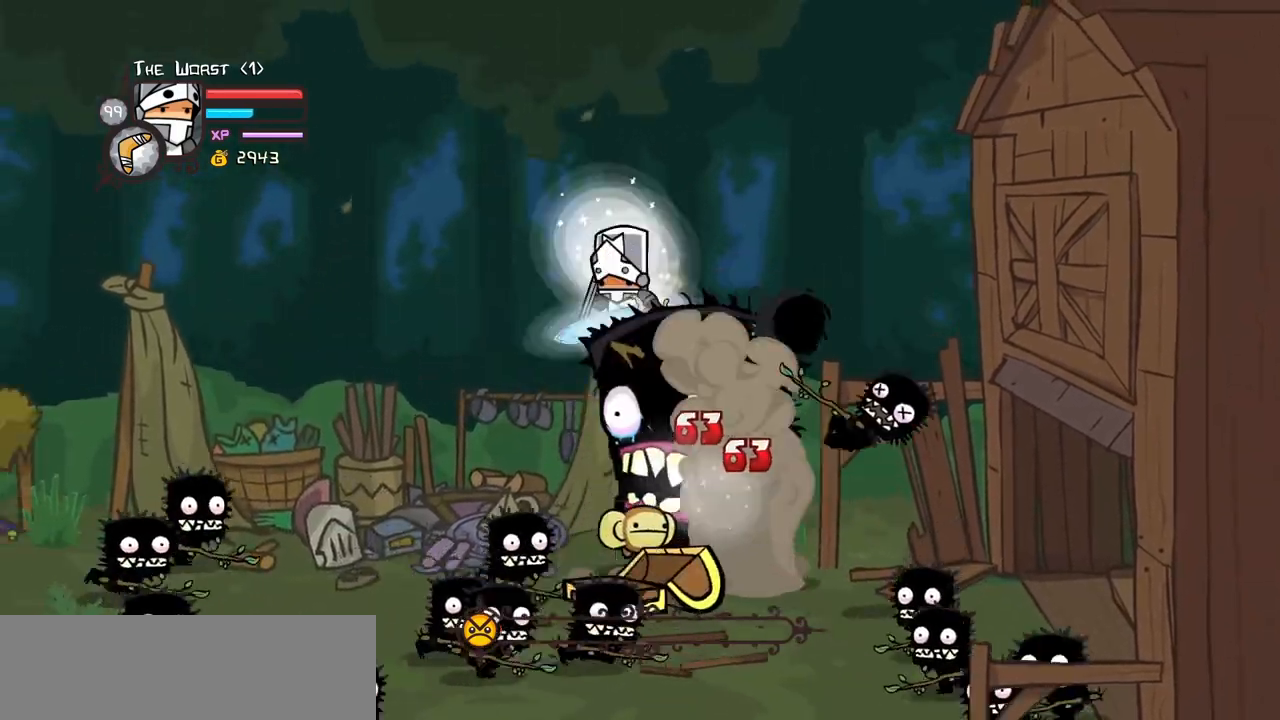
{"keys": ["down", "magic", "right"], "events": [[17, "magic", "up"], [33, "down", "down"], [67, "right", "up"], [267, "light", "down"], [317, "magic", "down"], [317, "right", "down"], [367, "left", "up"], [417, "light", "up"]]}
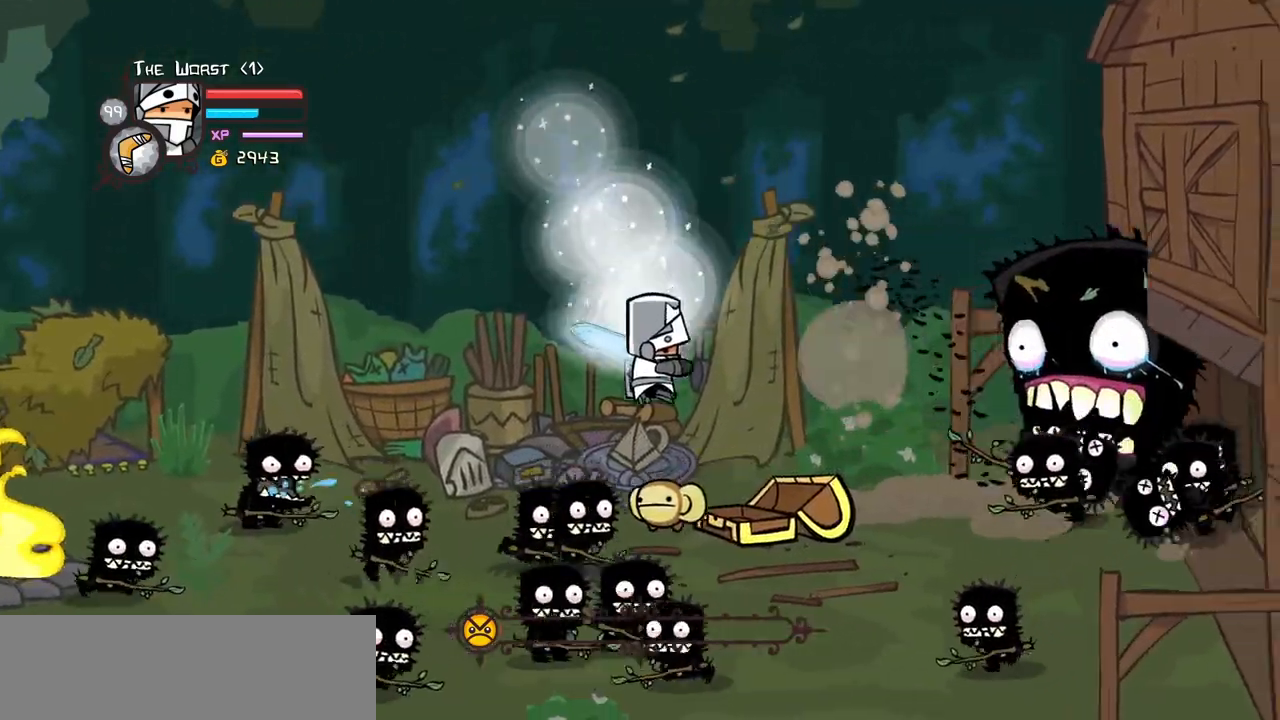
{"keys": ["magic", "right", "up"], "events": [[150, "down", "up"], [233, "up", "down"]]}
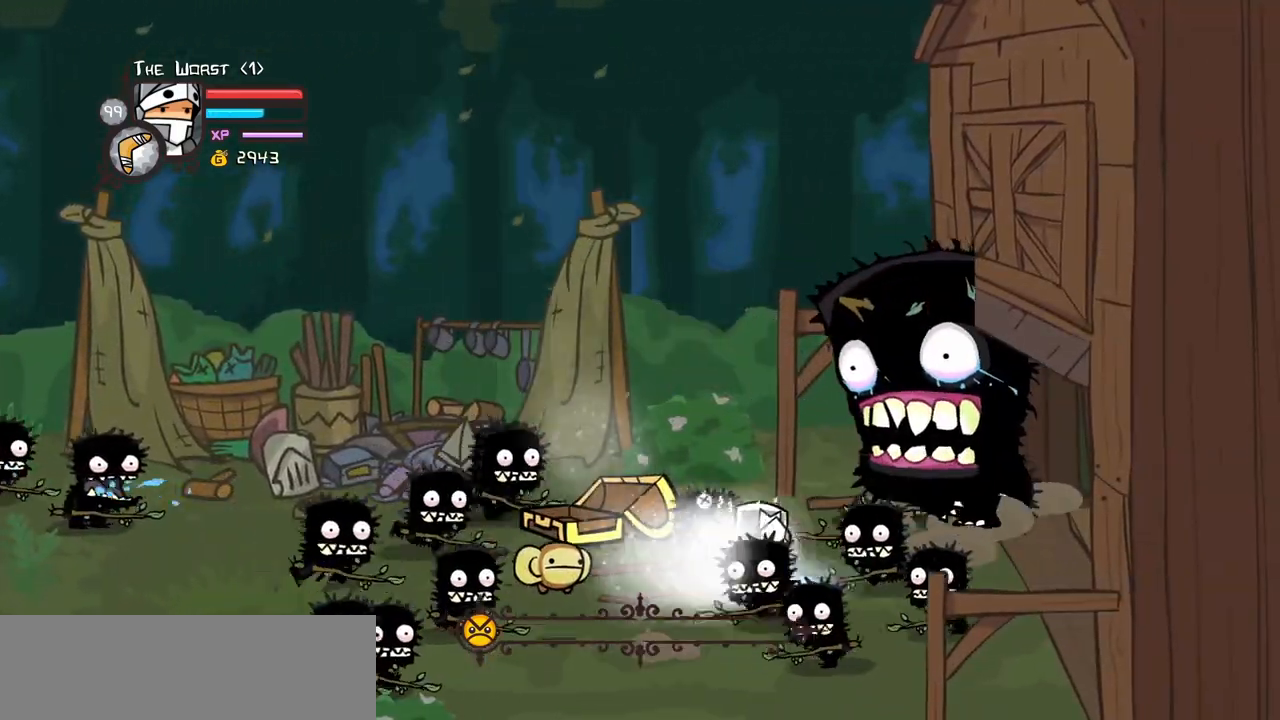
{"keys": ["down", "left"], "events": [[250, "jump", "down"], [300, "up", "up"], [350, "down", "down"], [350, "left", "down"], [400, "jump", "up"], [400, "magic", "up"], [483, "right", "up"]]}
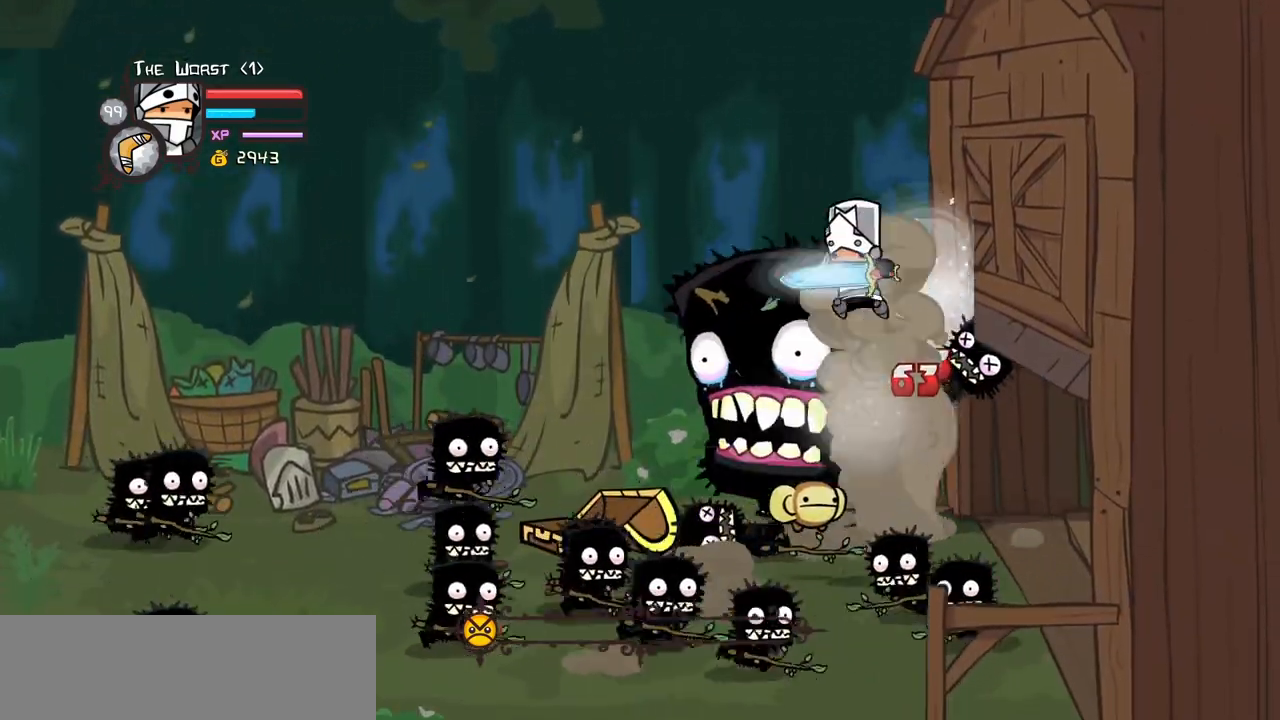
{"keys": ["left", "magic", "up"], "events": [[167, "down", "up"], [217, "light", "down"], [317, "light", "up"], [317, "magic", "down"], [417, "up", "down"]]}
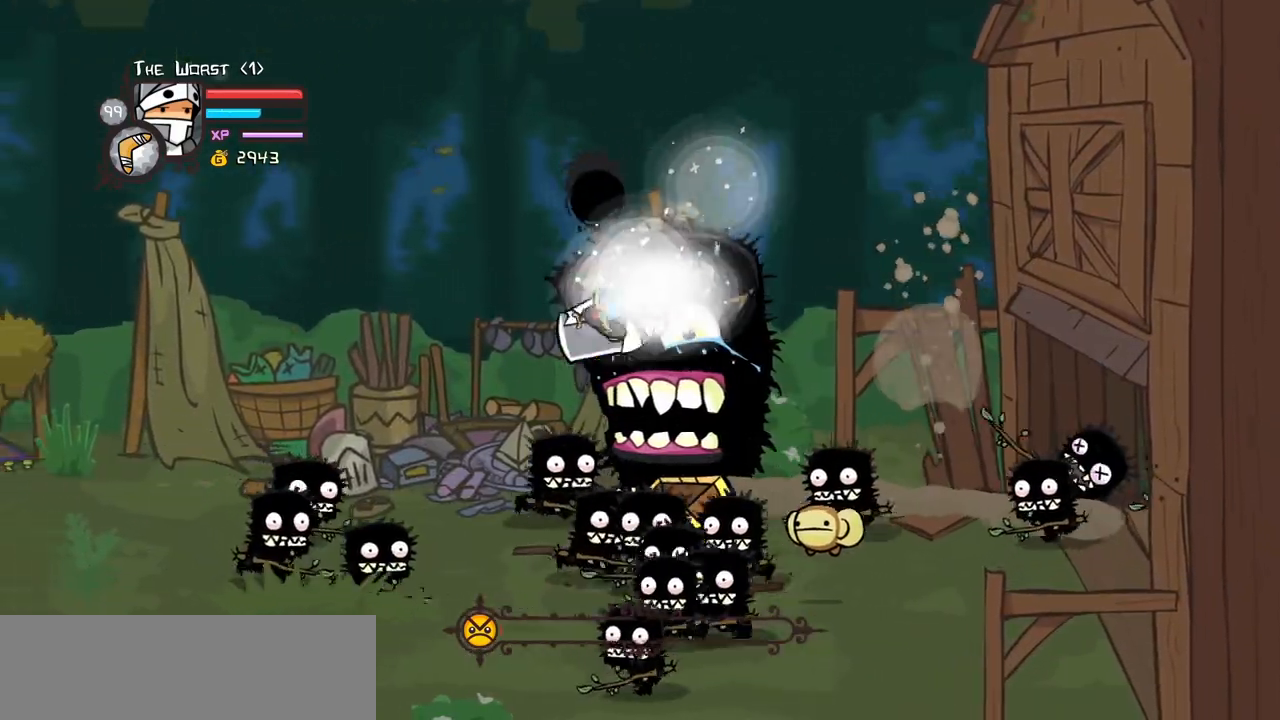
{"keys": ["magic", "right"], "events": [[100, "right", "down"], [150, "left", "up"], [333, "jump", "down"], [467, "jump", "up"], [467, "up", "up"]]}
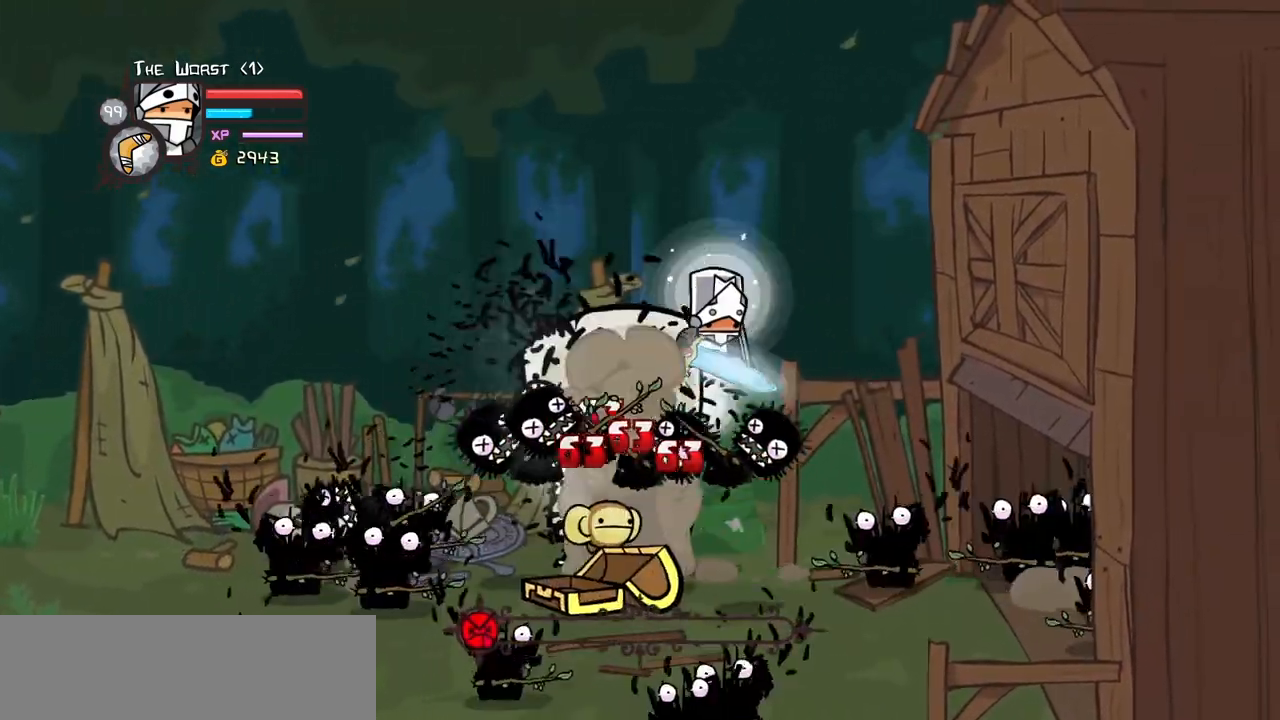
{"keys": ["down", "left"], "events": [[67, "magic", "up"], [200, "down", "down"], [250, "left", "down"], [300, "right", "up"]]}
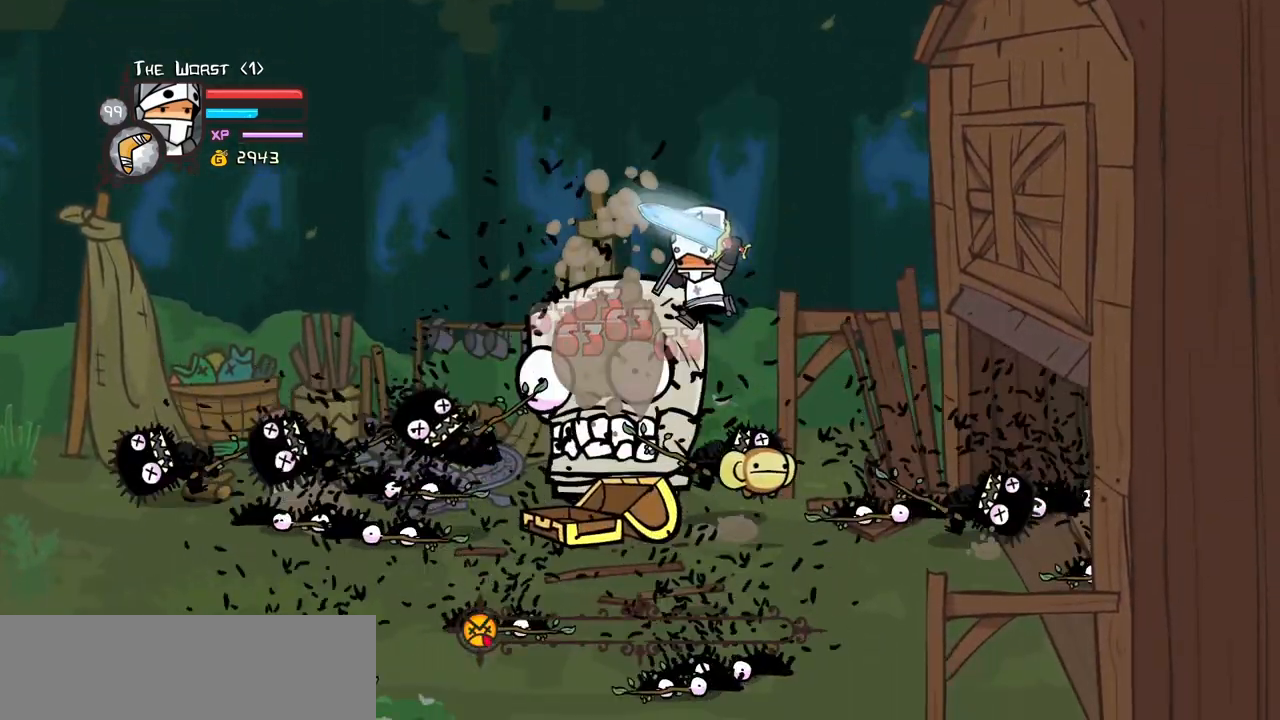
{"keys": ["down", "right"], "events": [[417, "right", "down"], [450, "left", "up"]]}
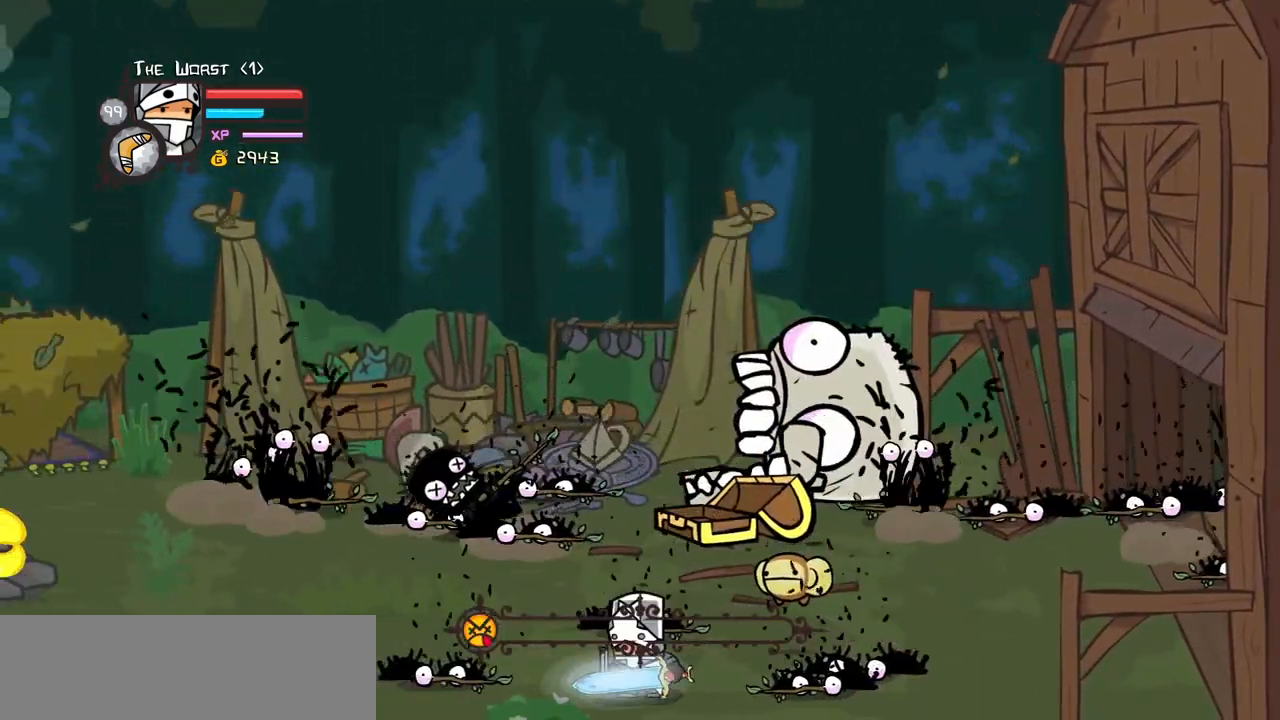
{"keys": ["right"], "events": [[150, "down", "up"]]}
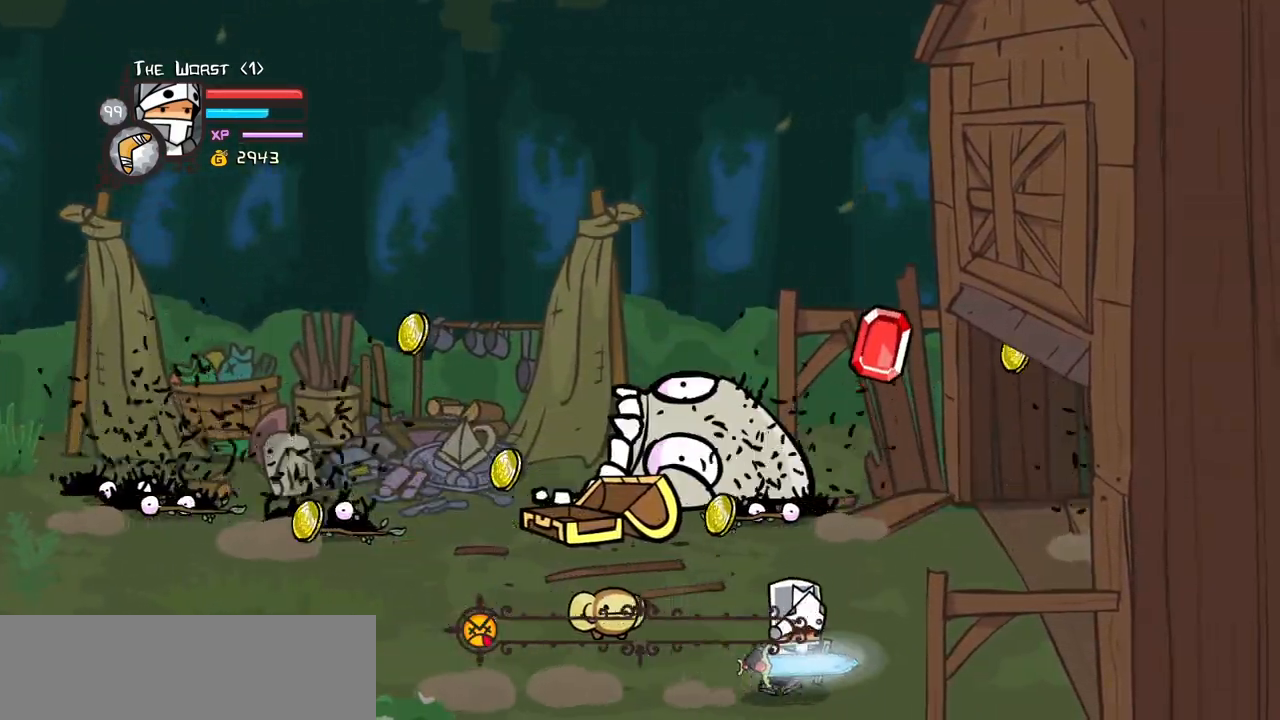
{"keys": ["right", "up"], "events": [[300, "up", "down"]]}
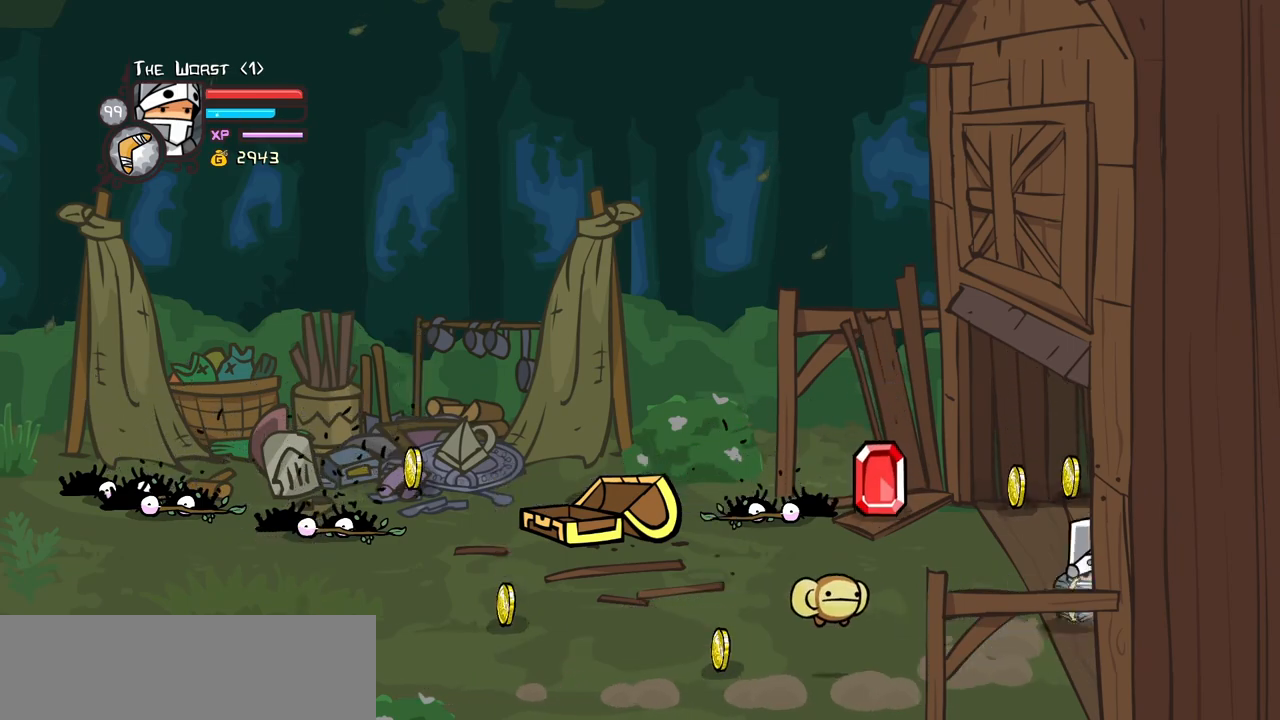
{"keys": ["left", "up"], "events": [[367, "left", "down"], [417, "right", "up"]]}
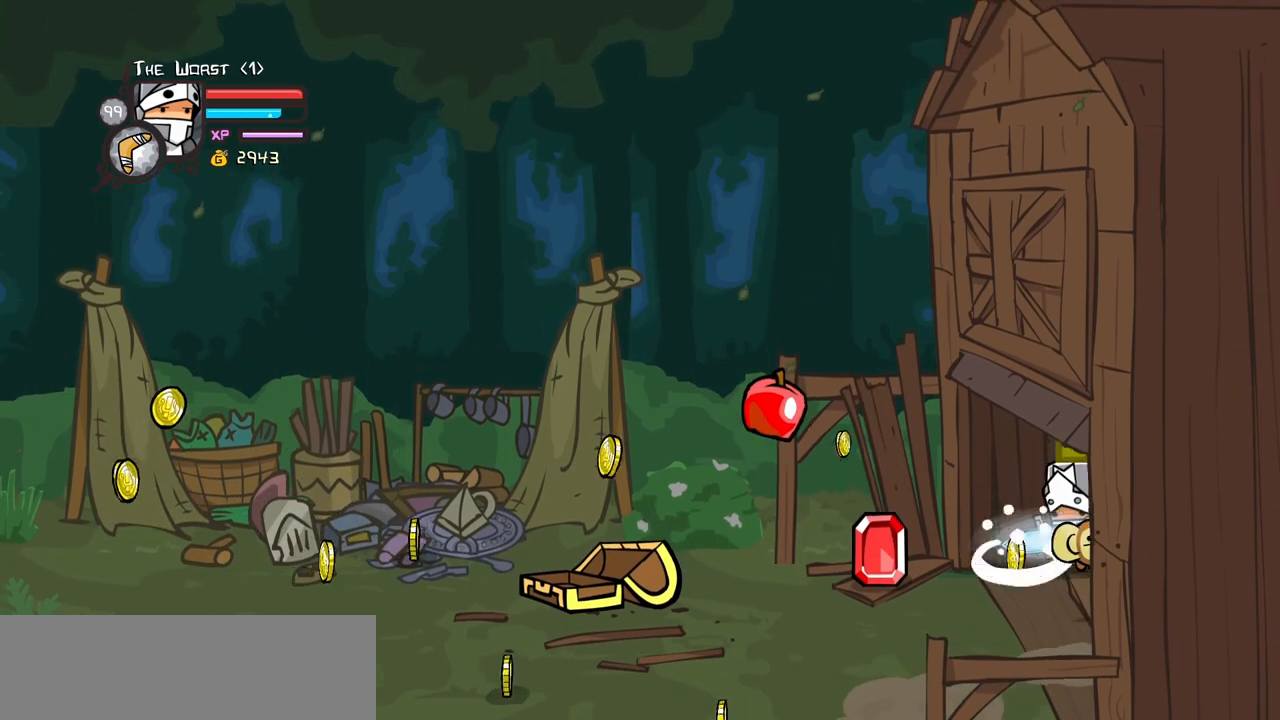
{"keys": ["down", "left"], "events": [[50, "up", "up"], [417, "down", "down"]]}
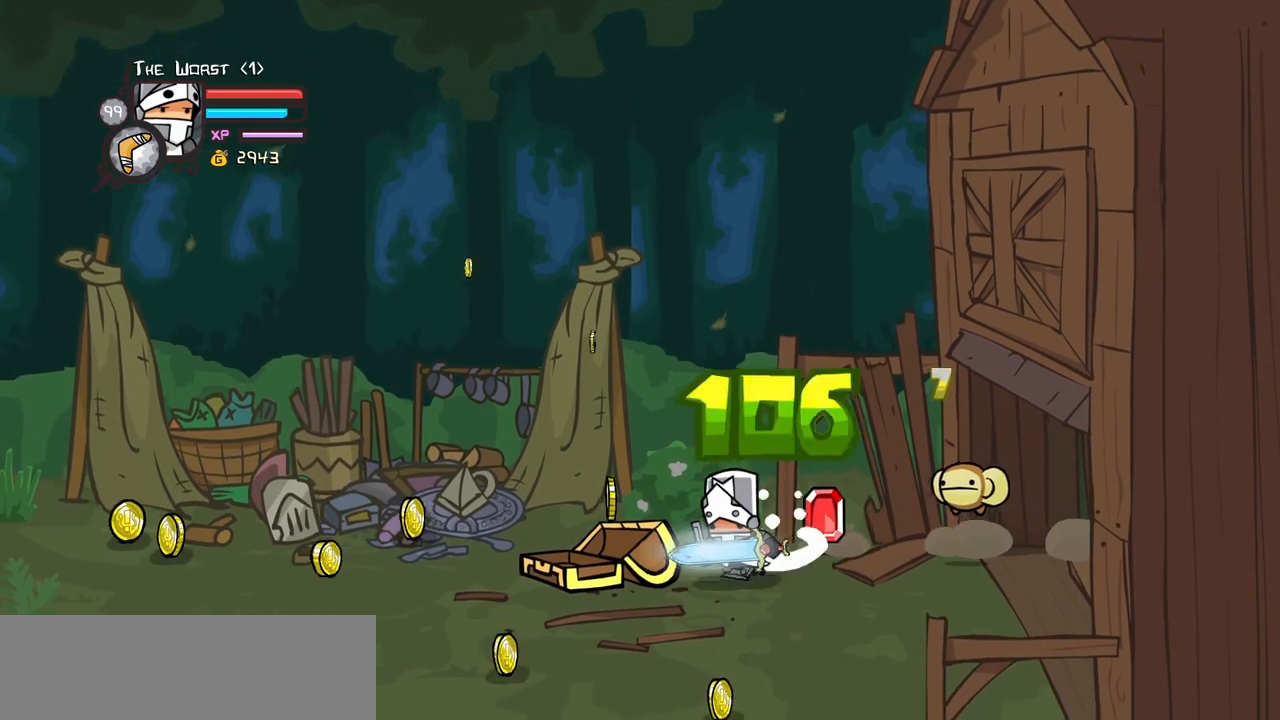
{"keys": ["left", "up"], "events": [[17, "left", "up"], [17, "right", "down"], [167, "left", "down"], [200, "right", "up"], [400, "down", "up"], [433, "up", "down"]]}
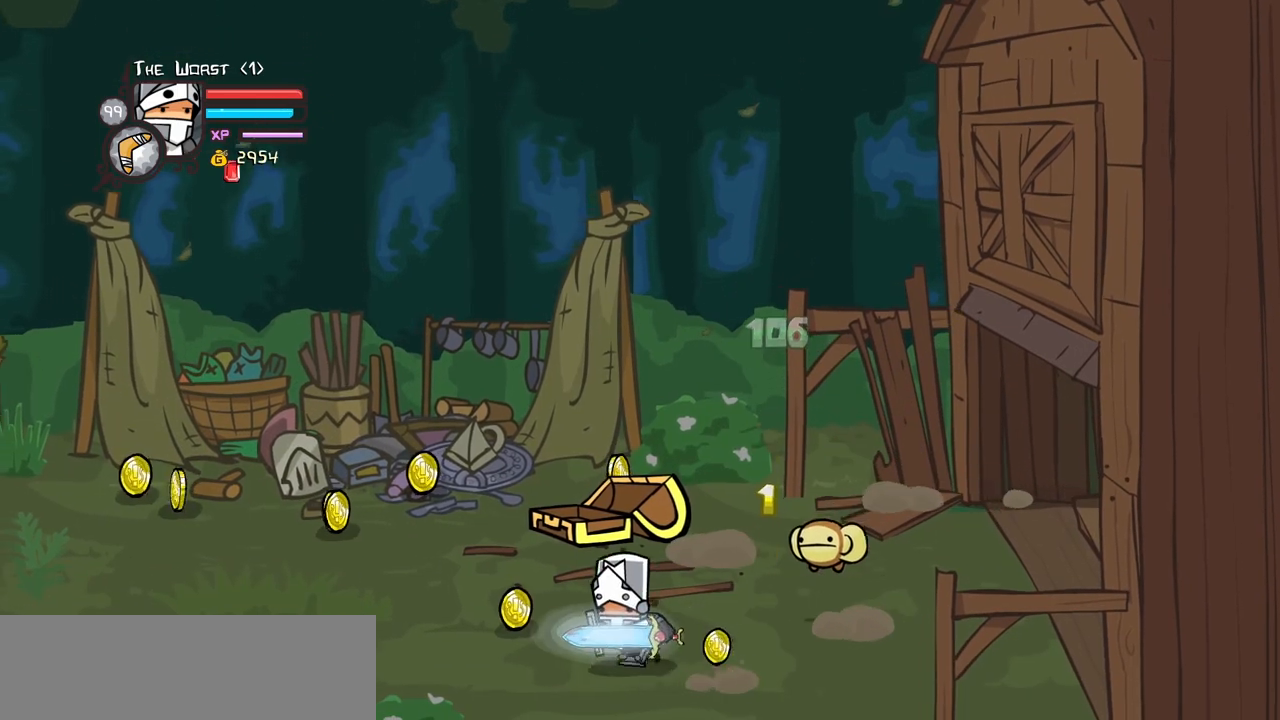
{"keys": ["left", "up"], "events": [[83, "up", "up"], [133, "down", "down"], [267, "down", "up"], [367, "up", "down"]]}
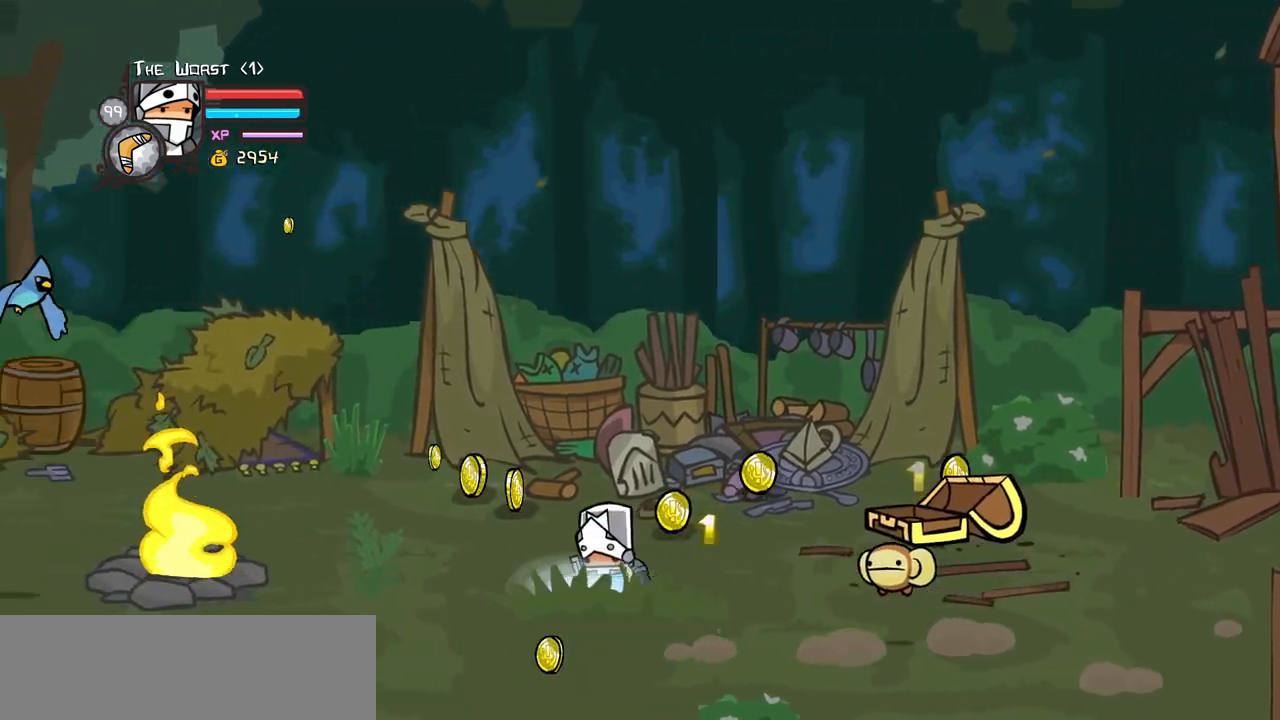
{"keys": ["down", "right"], "events": [[50, "left", "up"], [150, "left", "down"], [233, "right", "down"], [283, "left", "up"], [333, "down", "down"], [333, "up", "up"]]}
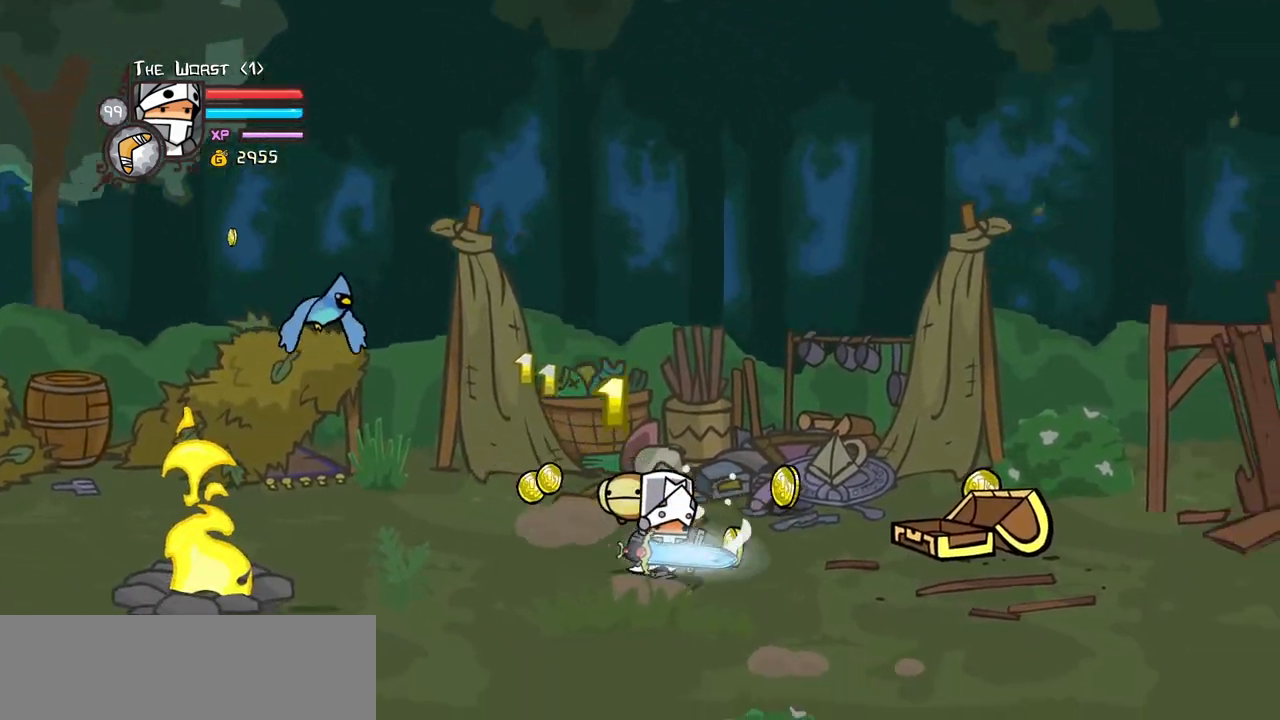
{"keys": ["right"], "events": [[17, "down", "up"], [17, "up", "down"], [200, "up", "up"]]}
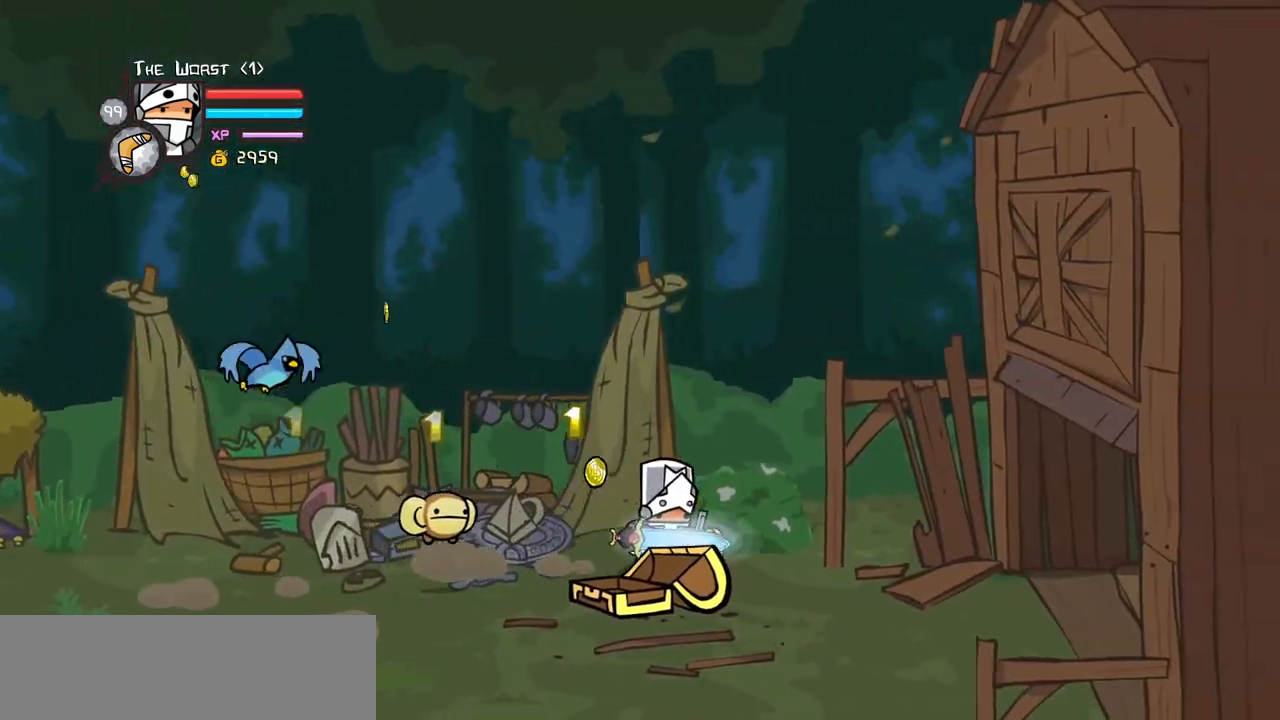
{"keys": ["right"], "events": [[183, "down", "down"], [367, "down", "up"]]}
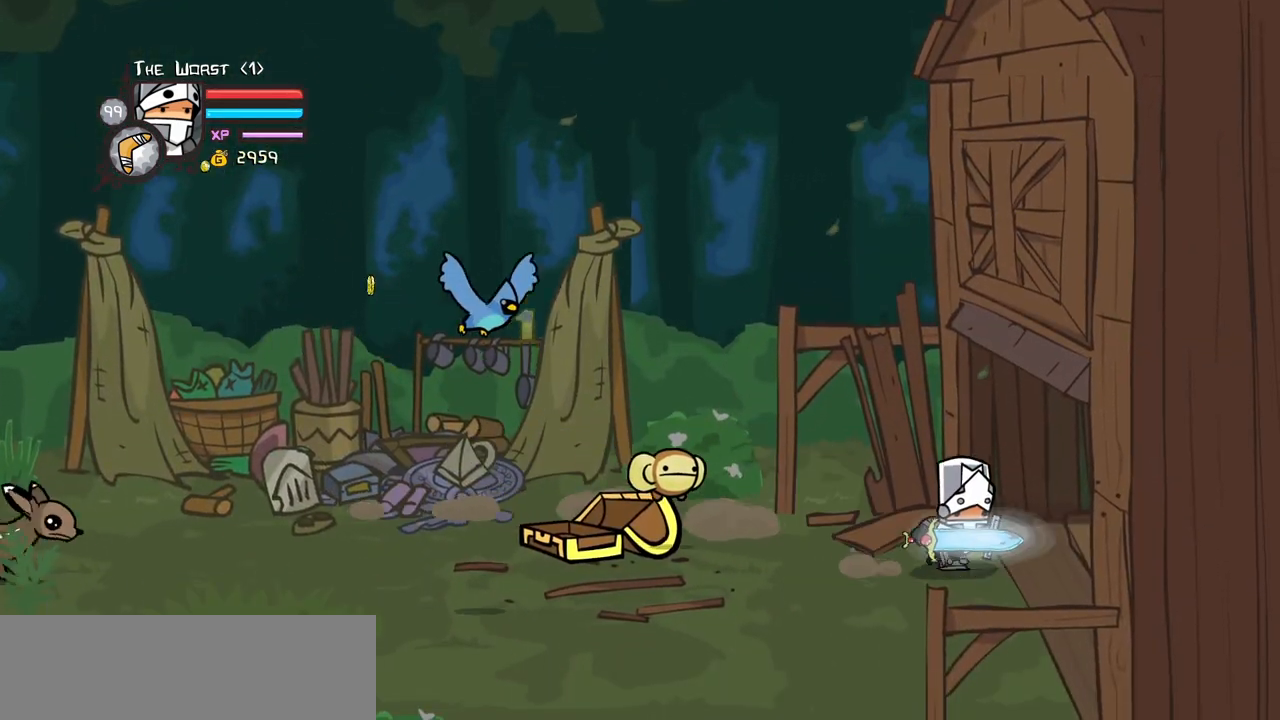
{"keys": ["right"], "events": []}
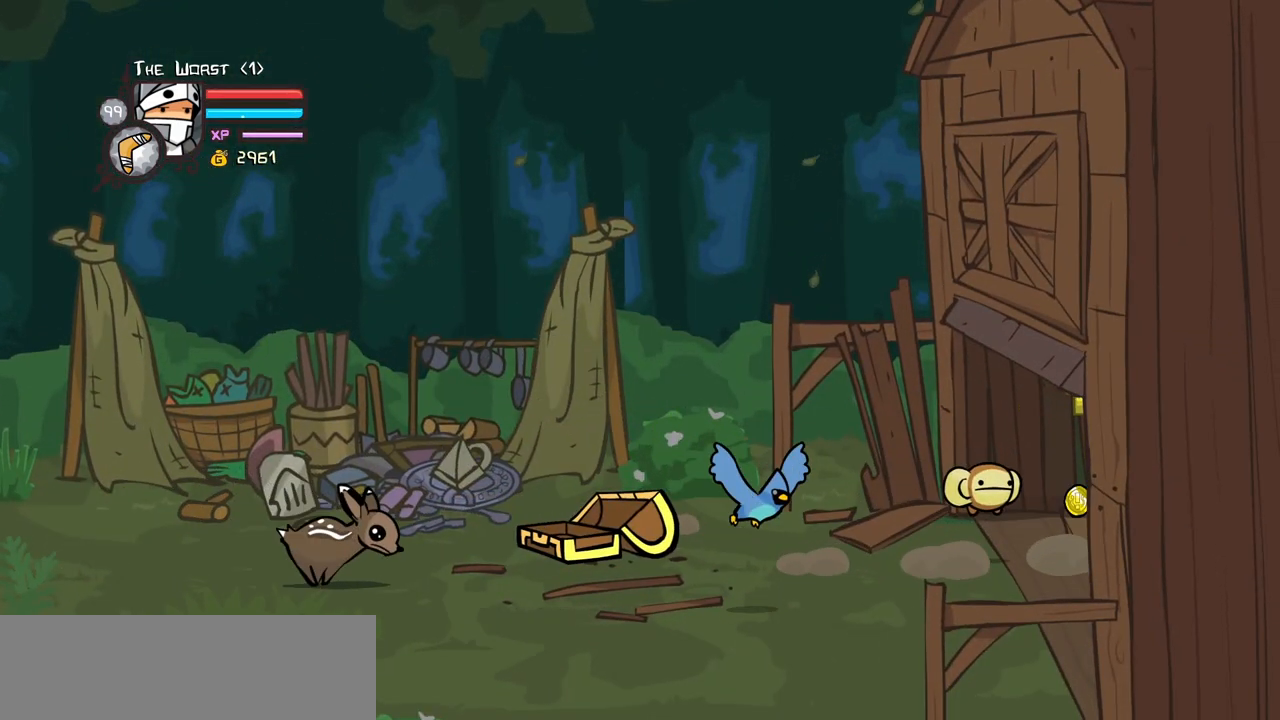
{"keys": ["right", "up"], "events": [[250, "right", "up"], [417, "up", "down"], [483, "right", "down"]]}
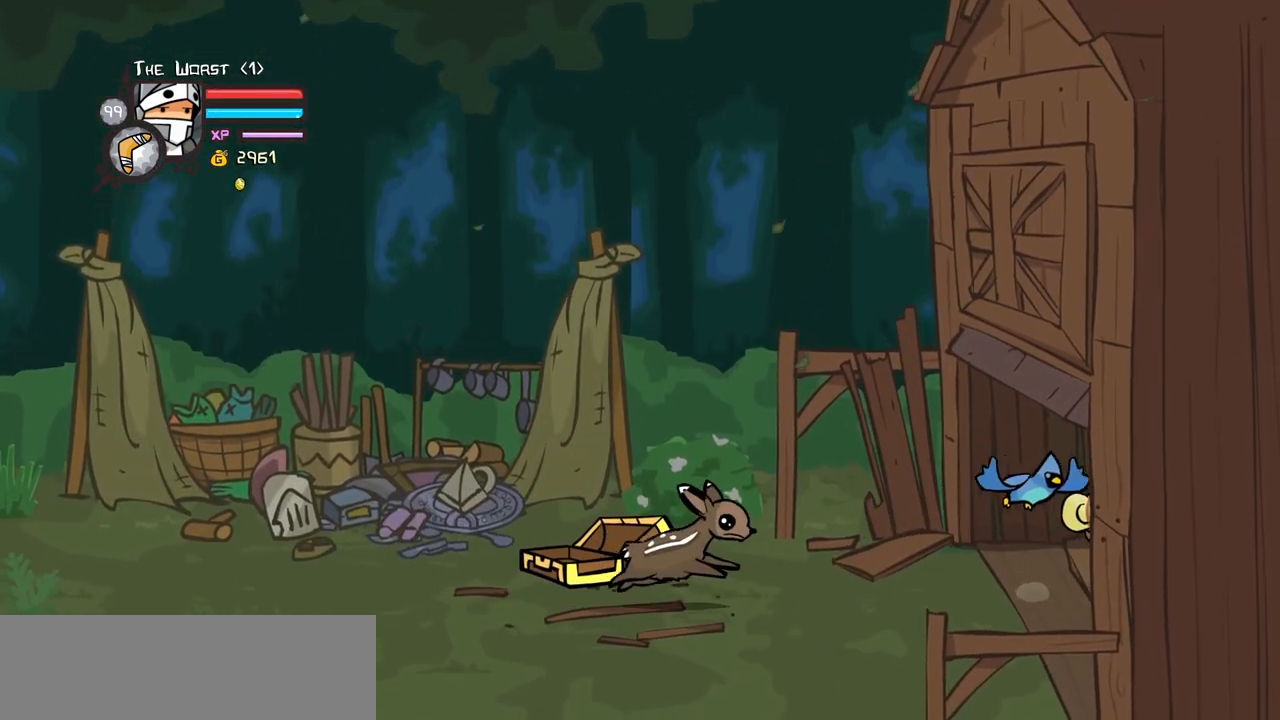
{"keys": [], "events": [[167, "up", "up"], [217, "right", "up"]]}